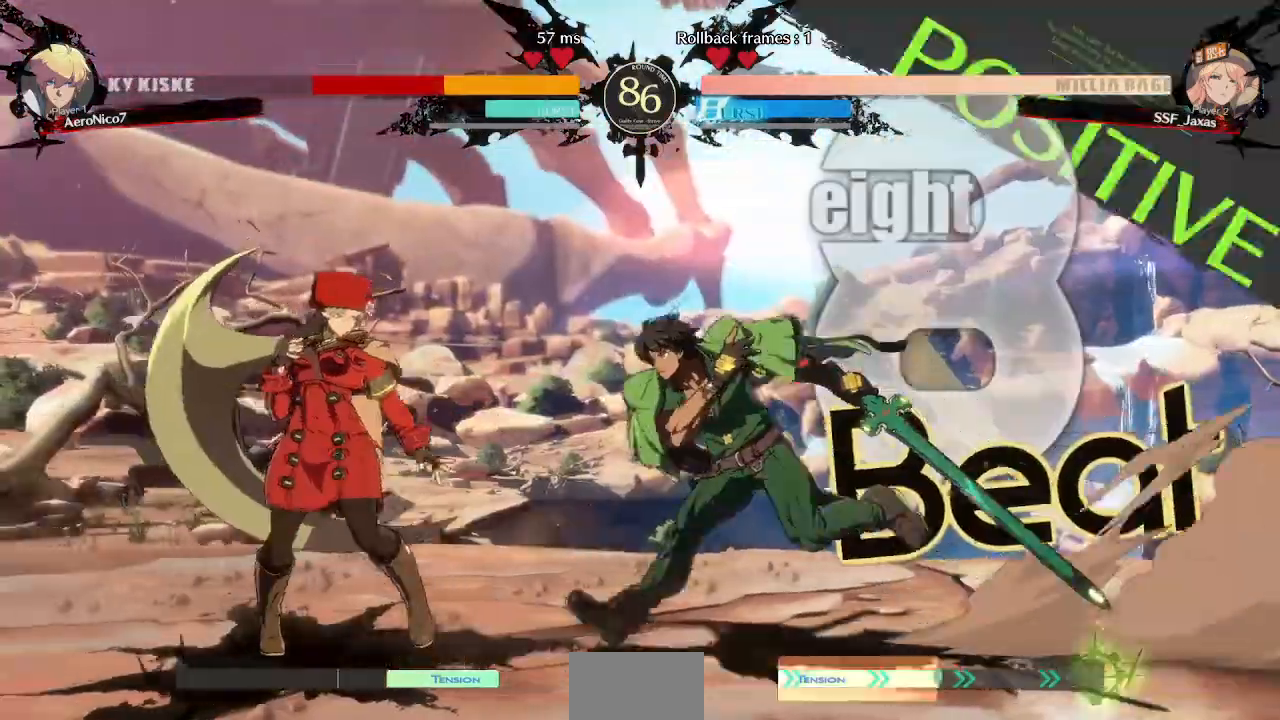
Gameplay with a controller (arcade stick); each line is a JSON object with the inputs held at the frame after it. "events" lists button and stick changes between this image and that frame as [ms after this image, input, new state], when the widget could be followed in between. Not read: L3 R3 SELECT START.
{"buttons": ["DPAD_LEFT"]}
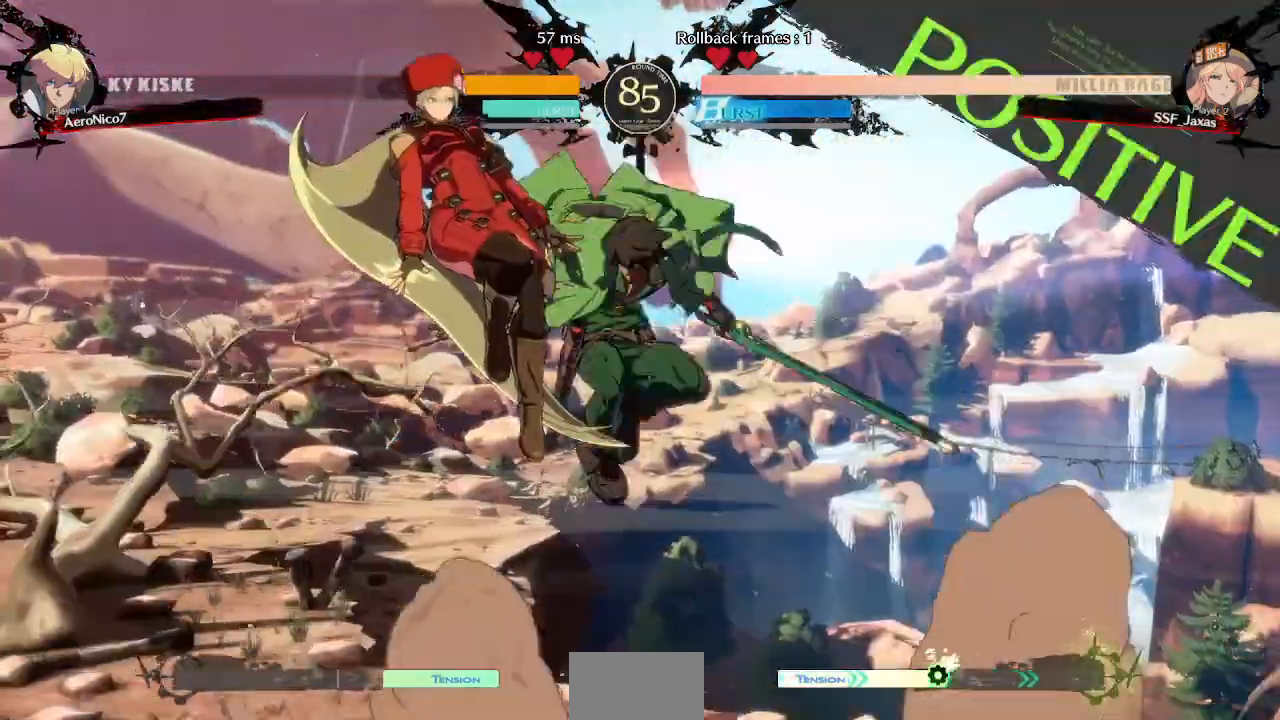
{"buttons": ["DPAD_LEFT"], "events": [[40, "TRIANGLE", "down"], [80, "TRIANGLE", "up"]]}
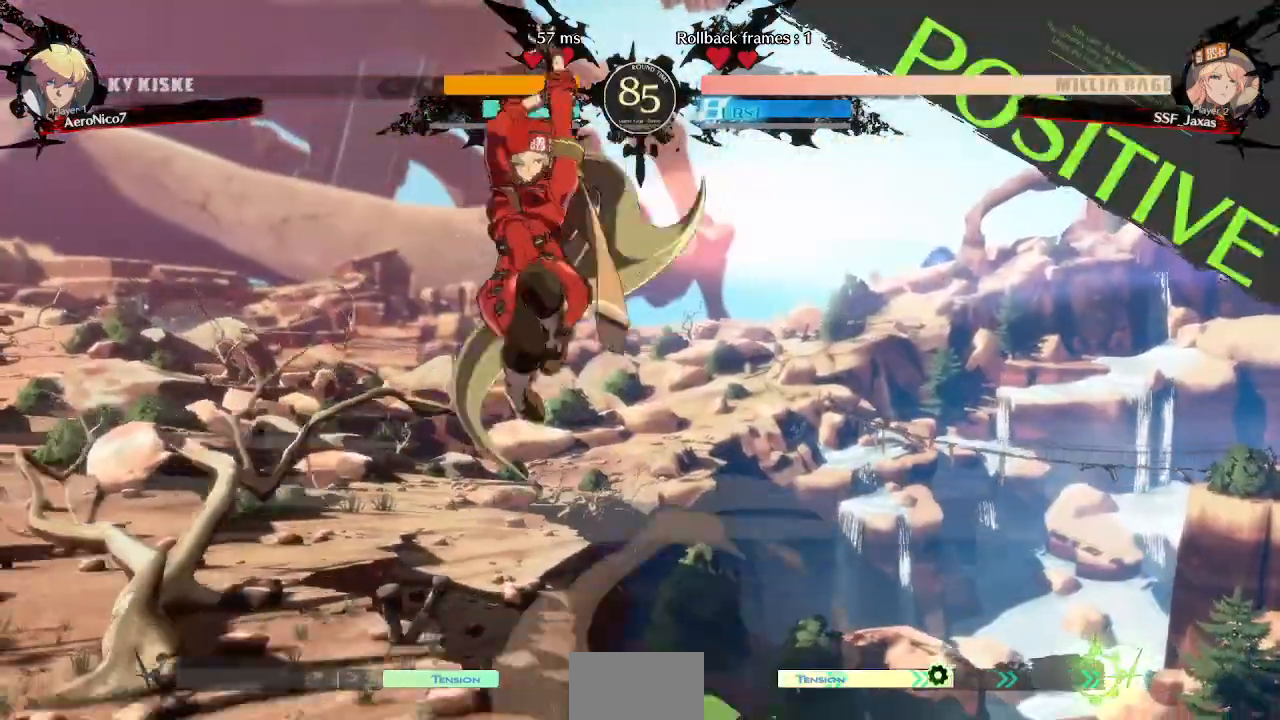
{"buttons": ["DPAD_DOWN", "DPAD_LEFT"]}
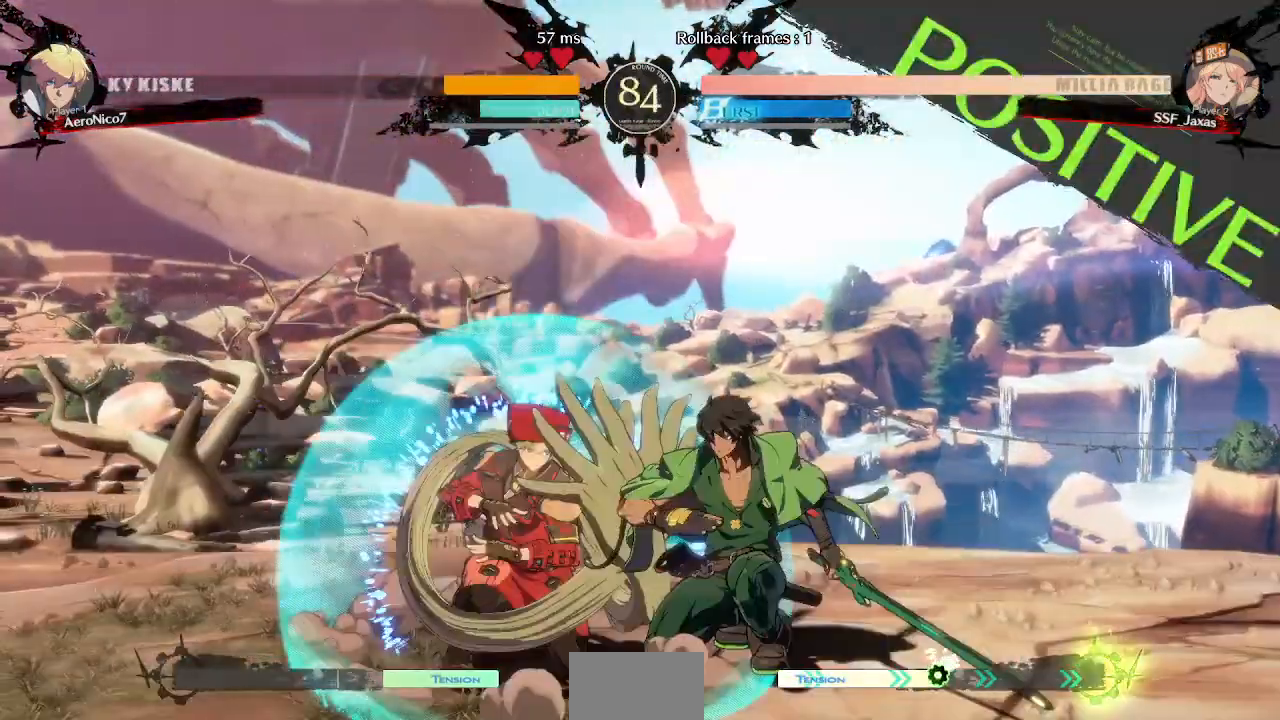
{"buttons": ["DPAD_DOWN", "DPAD_LEFT"]}
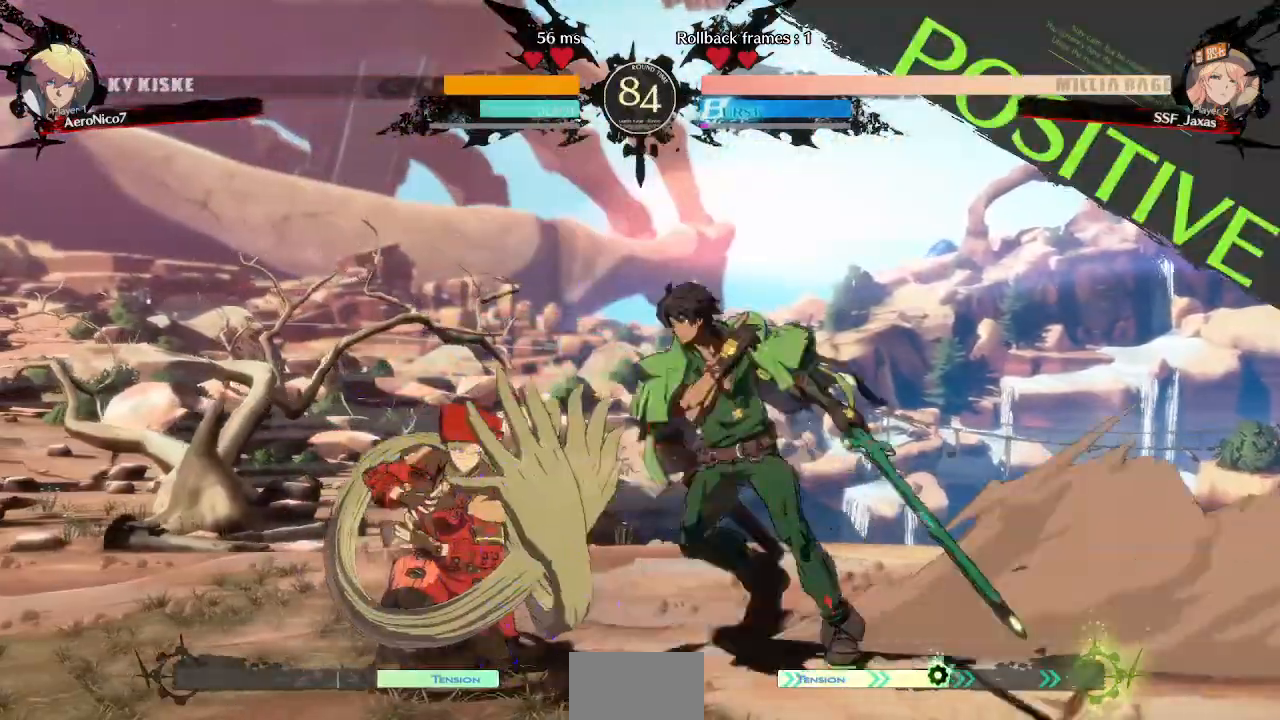
{"buttons": ["DPAD_LEFT"], "events": [[200, "DPAD_DOWN", "up"], [200, "DPAD_UP", "down"], [320, "DPAD_UP", "up"]]}
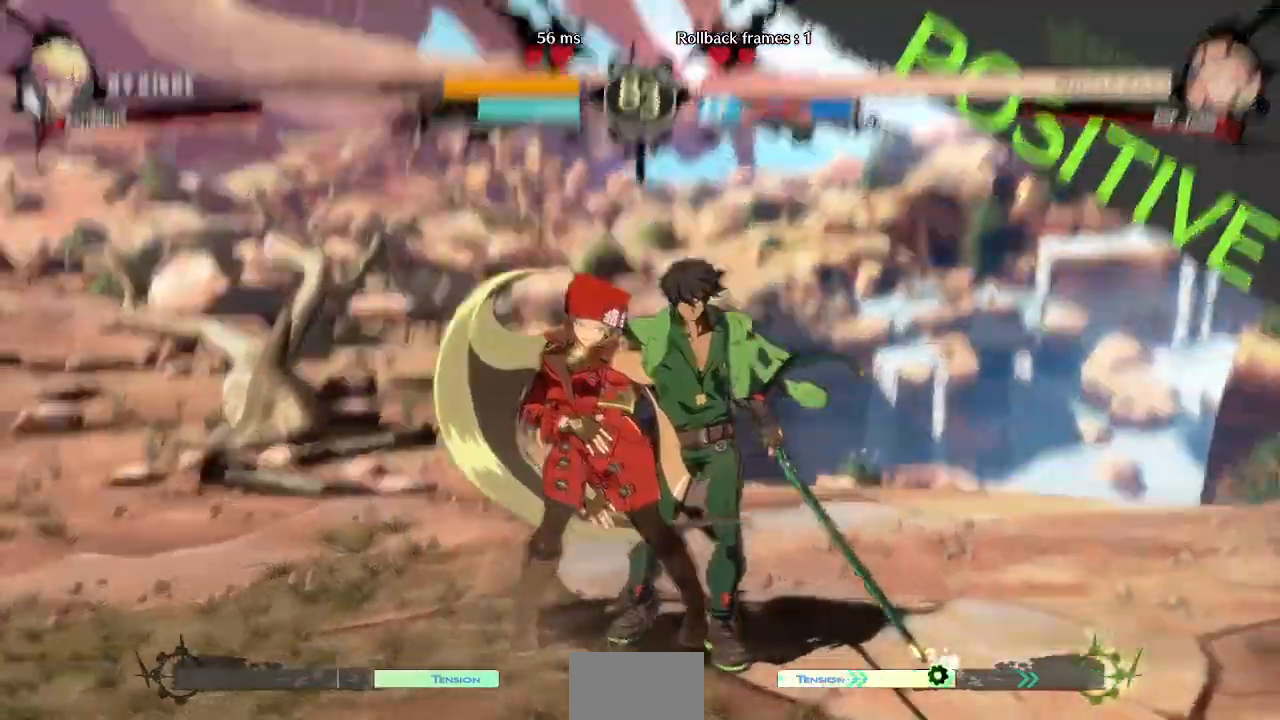
{"buttons": ["DPAD_DOWN", "DPAD_LEFT"], "events": [[160, "DPAD_DOWN", "down"], [280, "R1", "down"], [280, "SQUARE", "down"], [280, "TRIANGLE", "down"], [440, "R1", "up"], [480, "SQUARE", "up"], [480, "TRIANGLE", "up"]]}